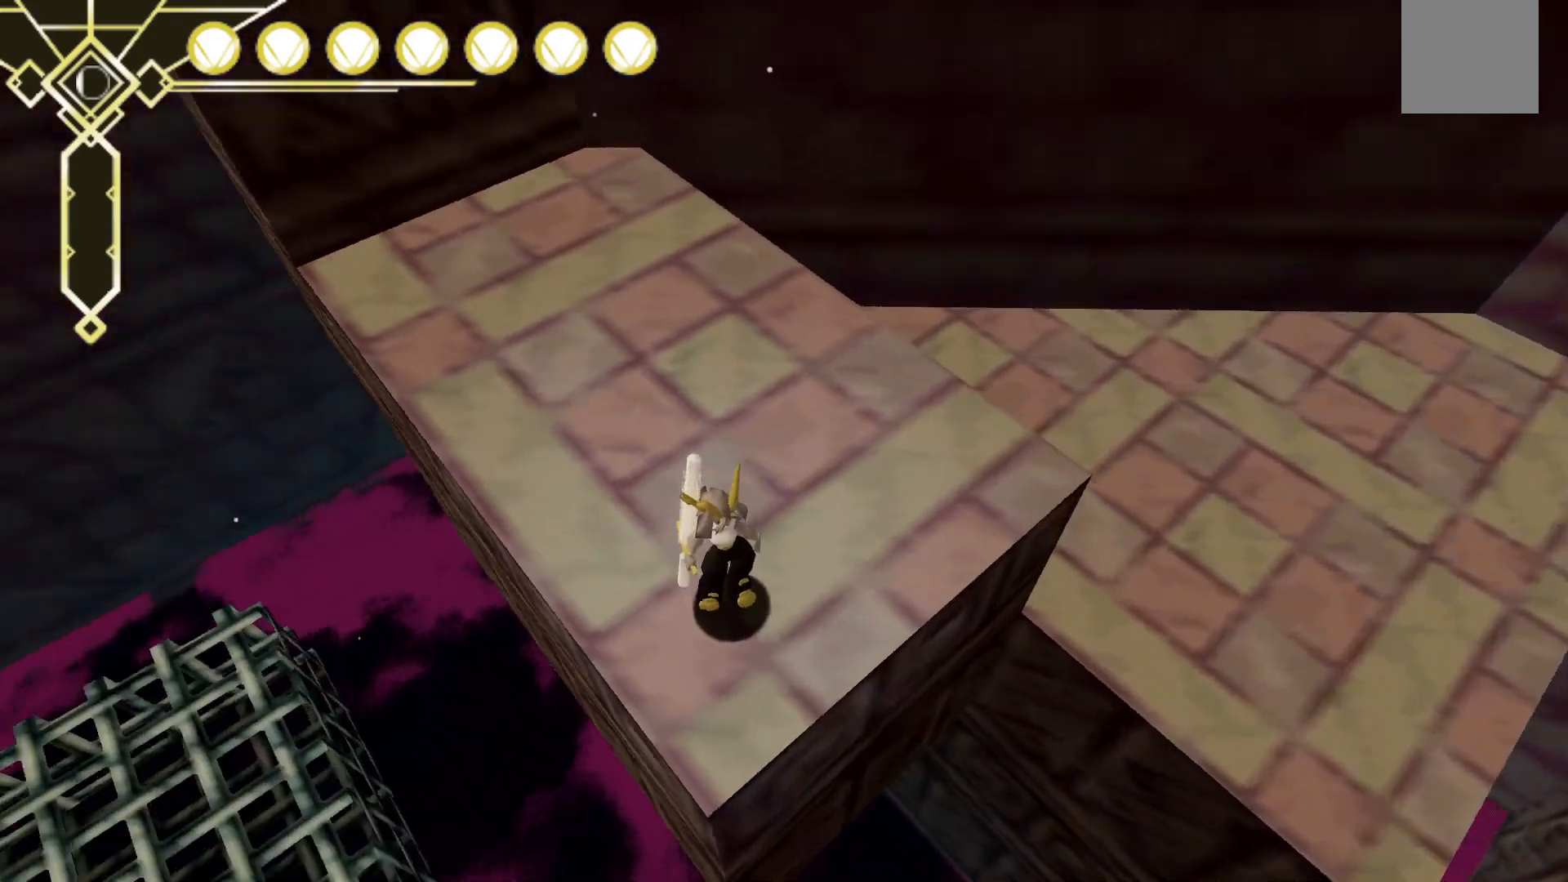
Gameplay with a controller (Xbox layout); each line is a JSON object with the inputs held at the frame after it (dt_ms = milliseconds from this image to that frame). "events" lists button and stick changes between this image and that frame as [ms after this image, input, new state], when the widget could be followed in between. Not read: L3 R3 SELECT.
{"dt_ms": 500, "buttons": [], "left_stick": "up", "right_stick": "up-left", "events": [[467, "right_stick", "up-left"], [483, "left_stick", "up"]]}
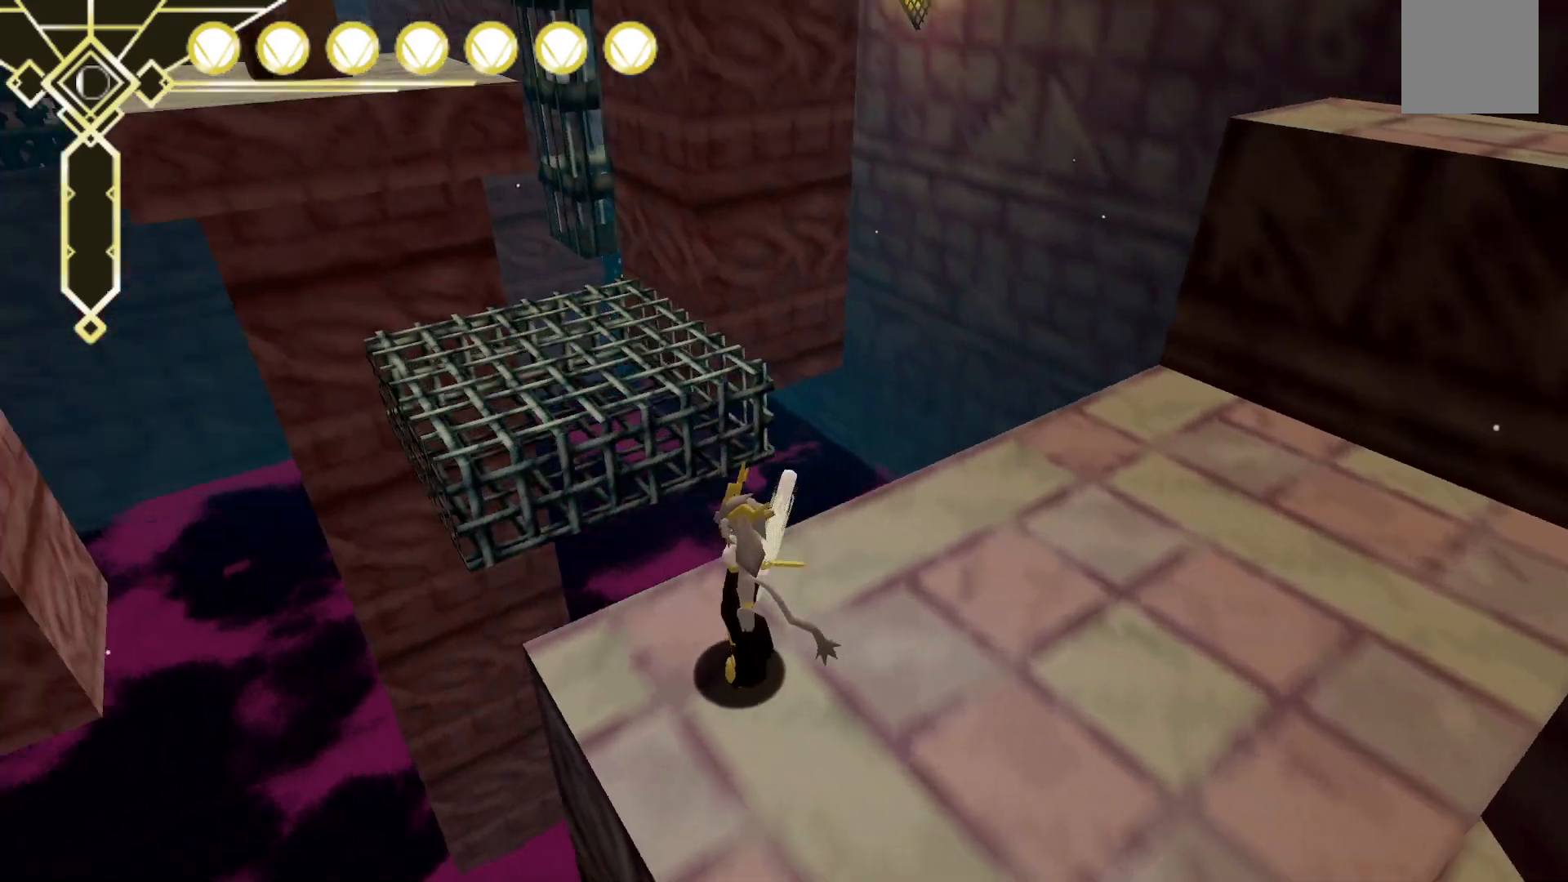
{"dt_ms": 500, "buttons": [], "left_stick": "up", "right_stick": "center", "events": [[233, "right_stick", "center"], [300, "A", "down"], [483, "A", "up"]]}
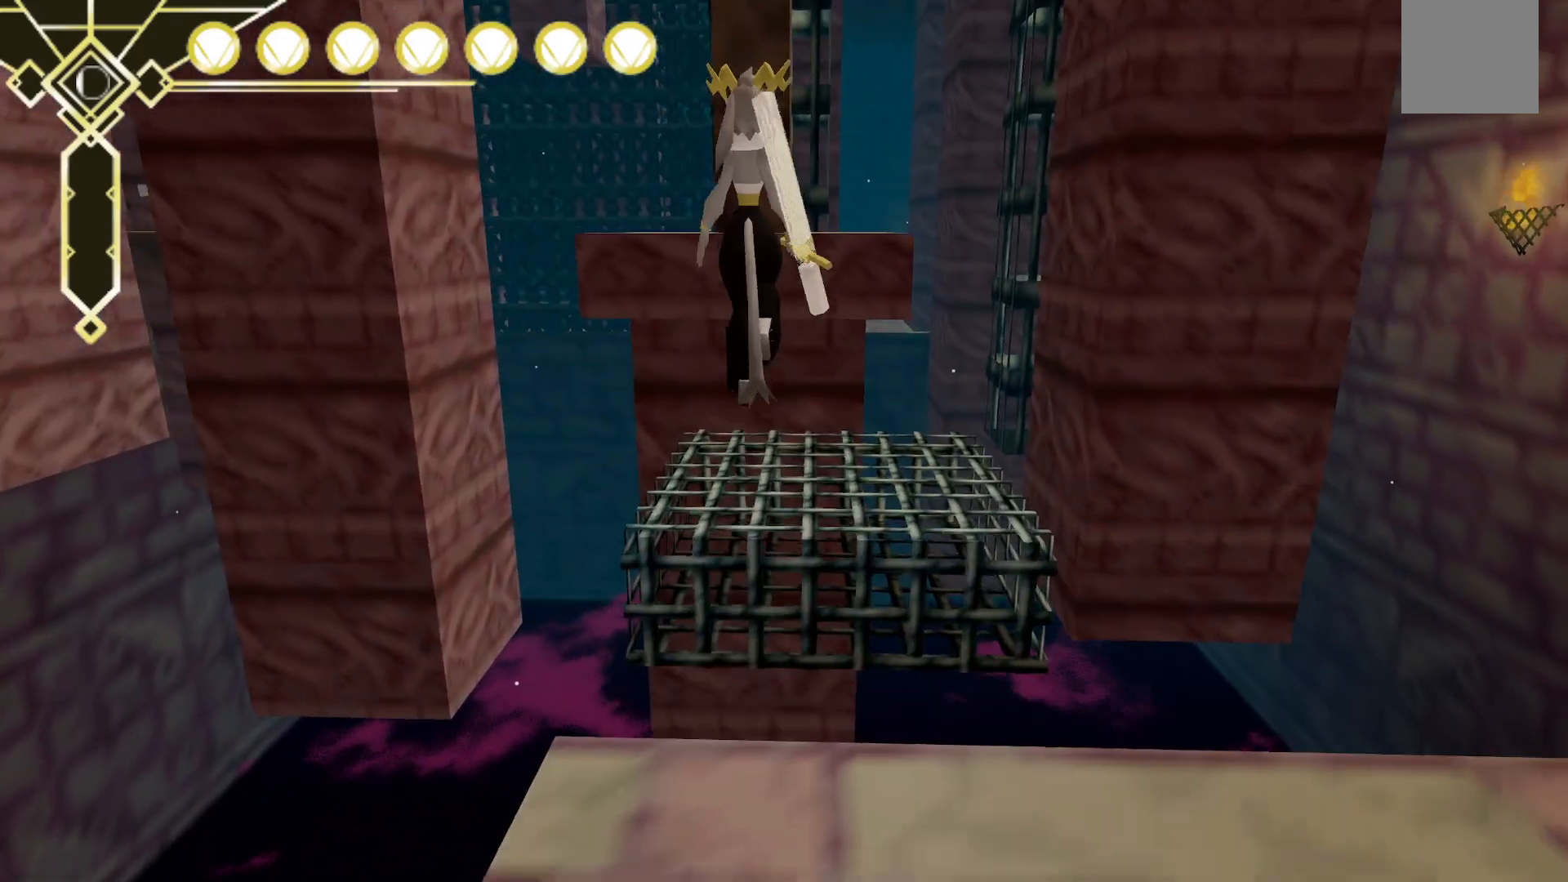
{"dt_ms": 500, "buttons": [], "left_stick": "up", "right_stick": "center", "events": []}
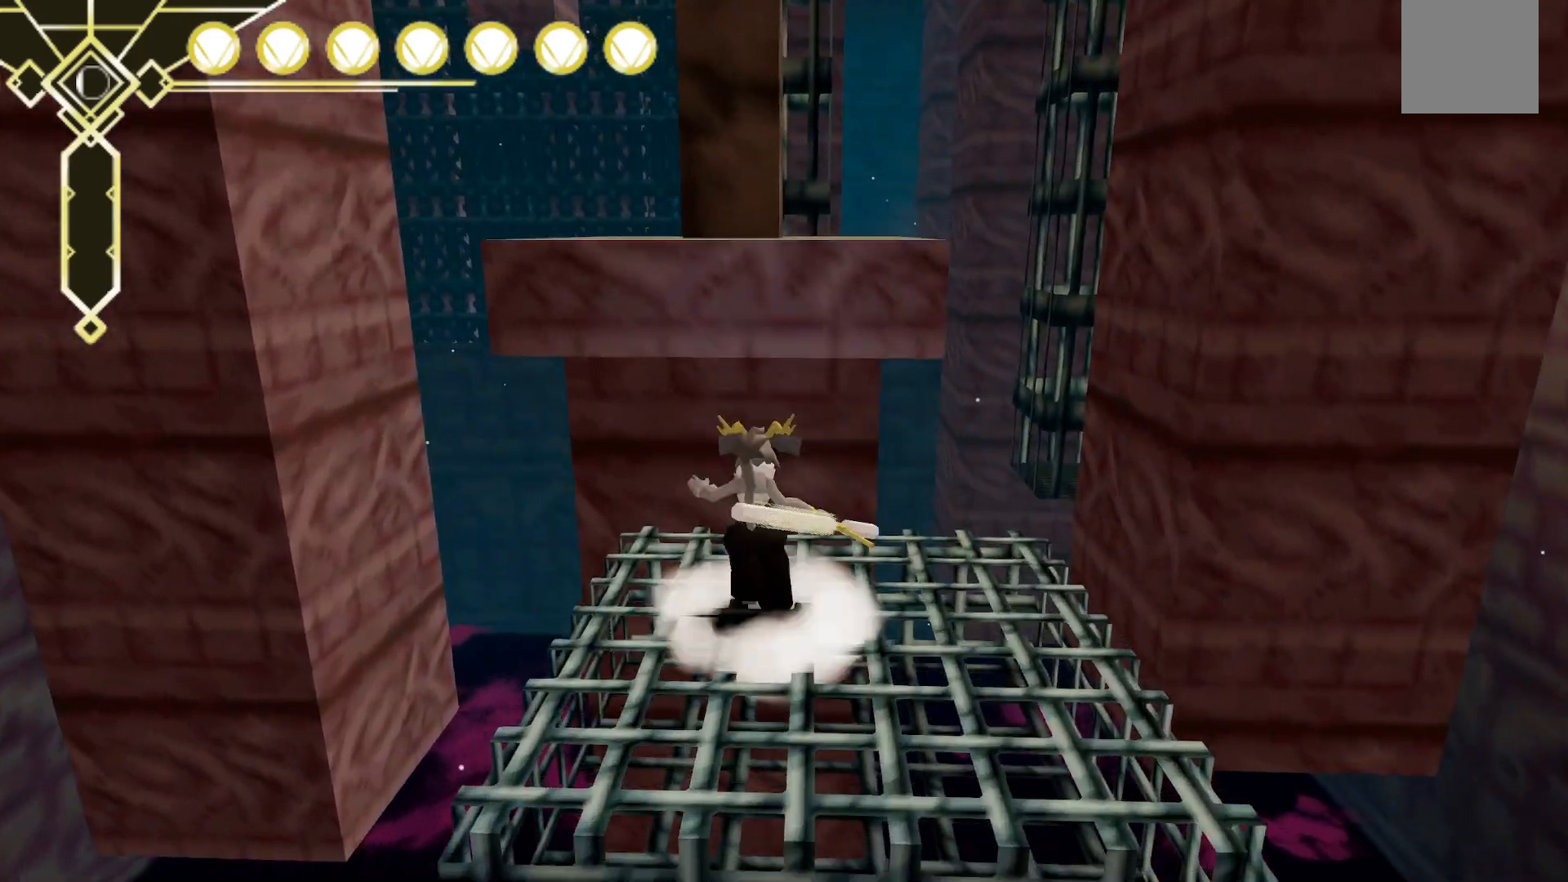
{"dt_ms": 500, "buttons": ["A"], "left_stick": "up-right", "right_stick": "center", "events": [[83, "A", "down"], [350, "left_stick", "up-right"]]}
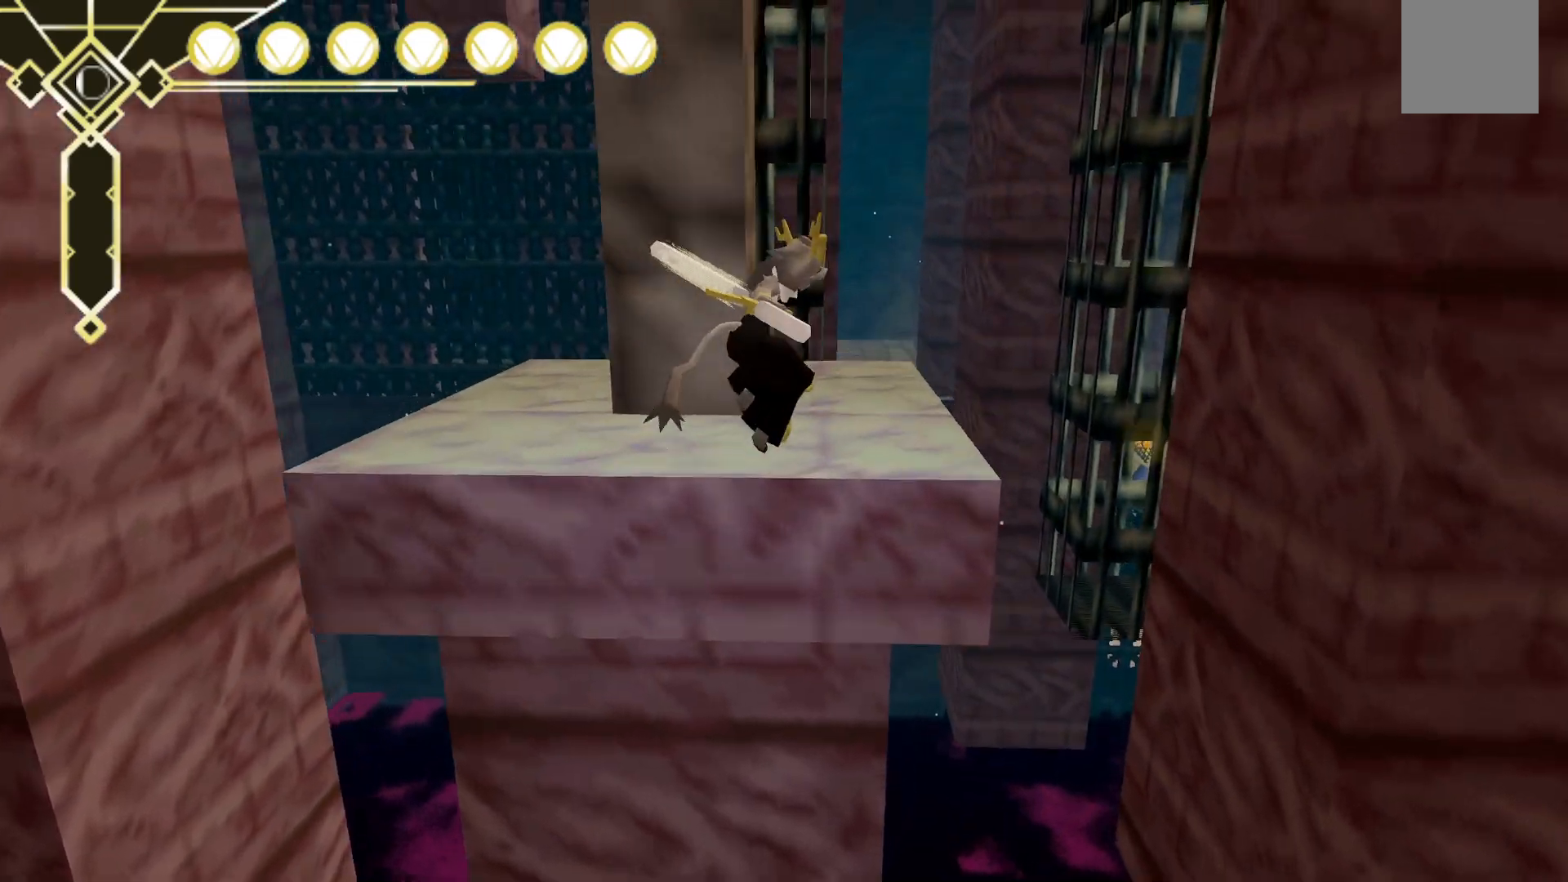
{"dt_ms": 500, "buttons": [], "left_stick": "center", "right_stick": "center", "events": [[67, "A", "up"], [83, "left_stick", "up"], [183, "left_stick", "center"]]}
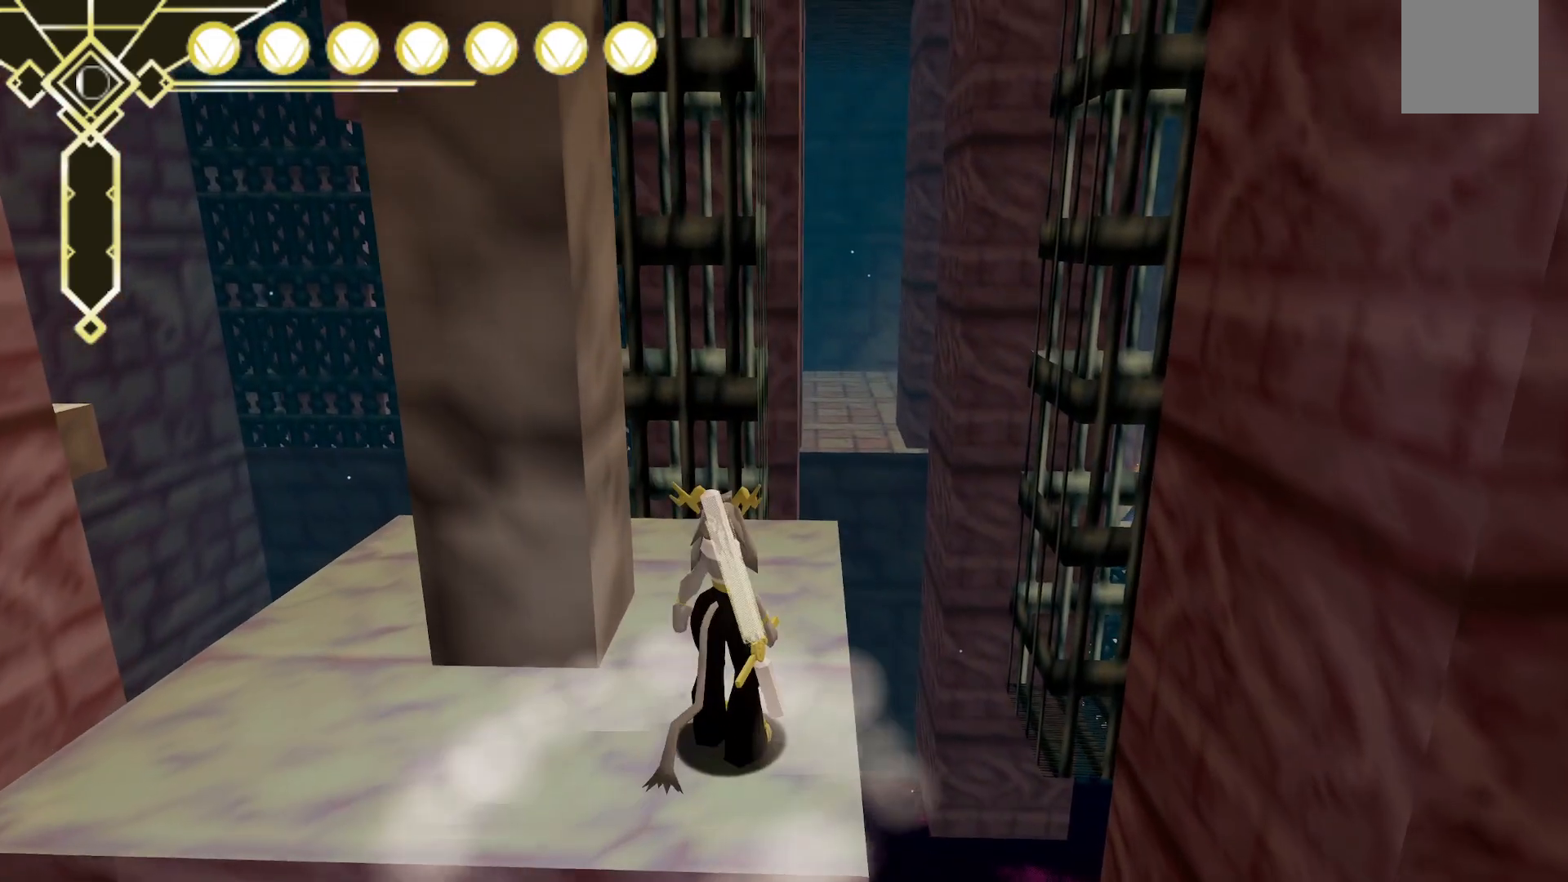
{"dt_ms": 500, "buttons": [], "left_stick": "center", "right_stick": "center", "events": []}
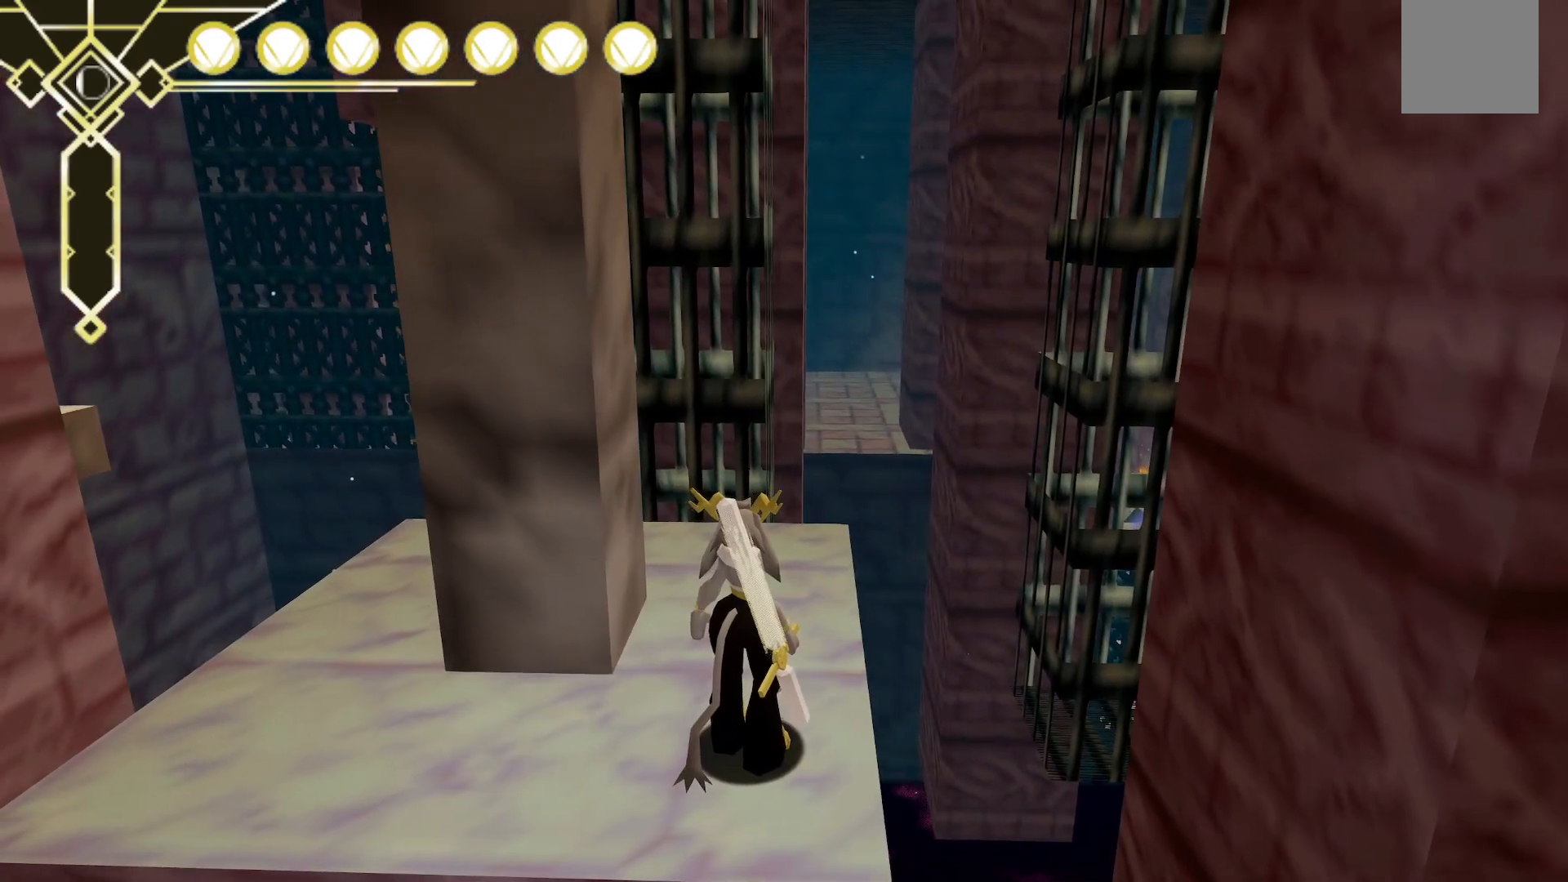
{"dt_ms": 500, "buttons": [], "left_stick": "center", "right_stick": "center", "events": []}
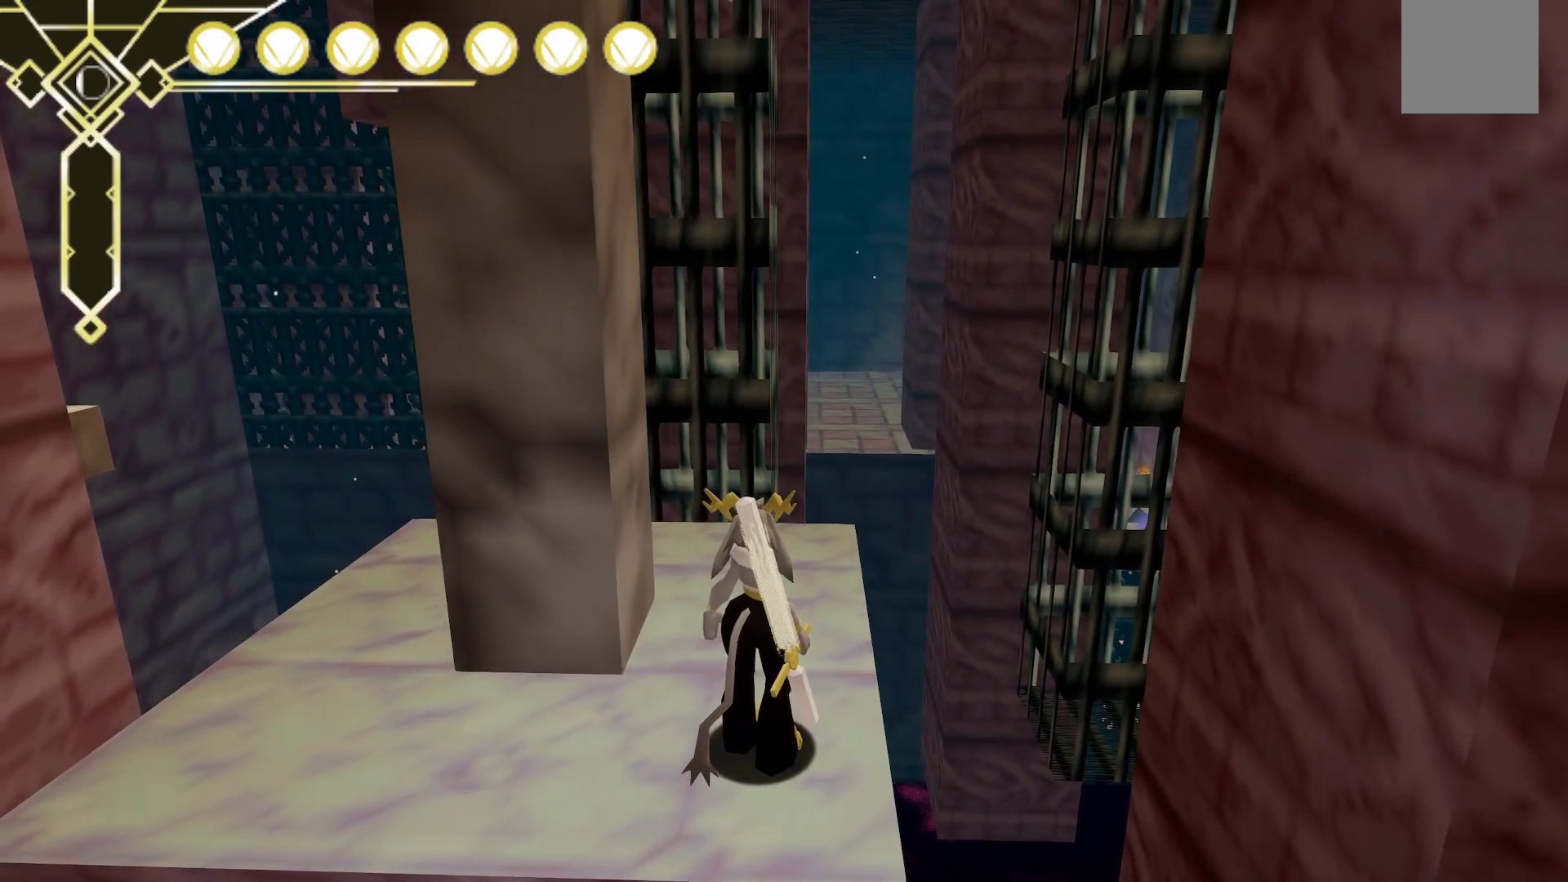
{"dt_ms": 500, "buttons": [], "left_stick": "center", "right_stick": "center", "events": []}
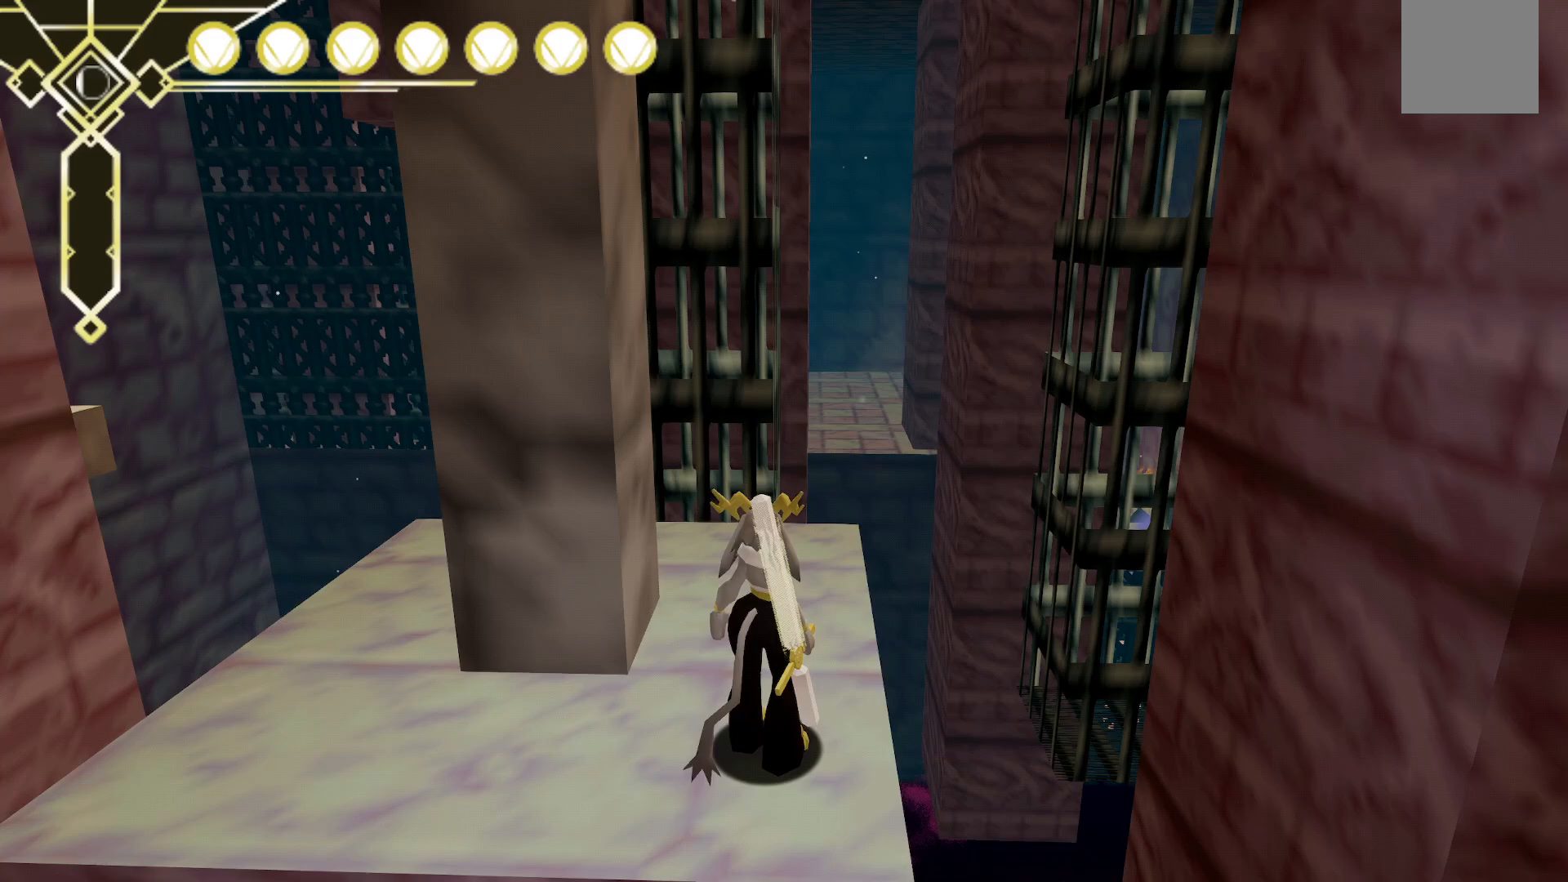
{"dt_ms": 500, "buttons": [], "left_stick": "center", "right_stick": "center", "events": []}
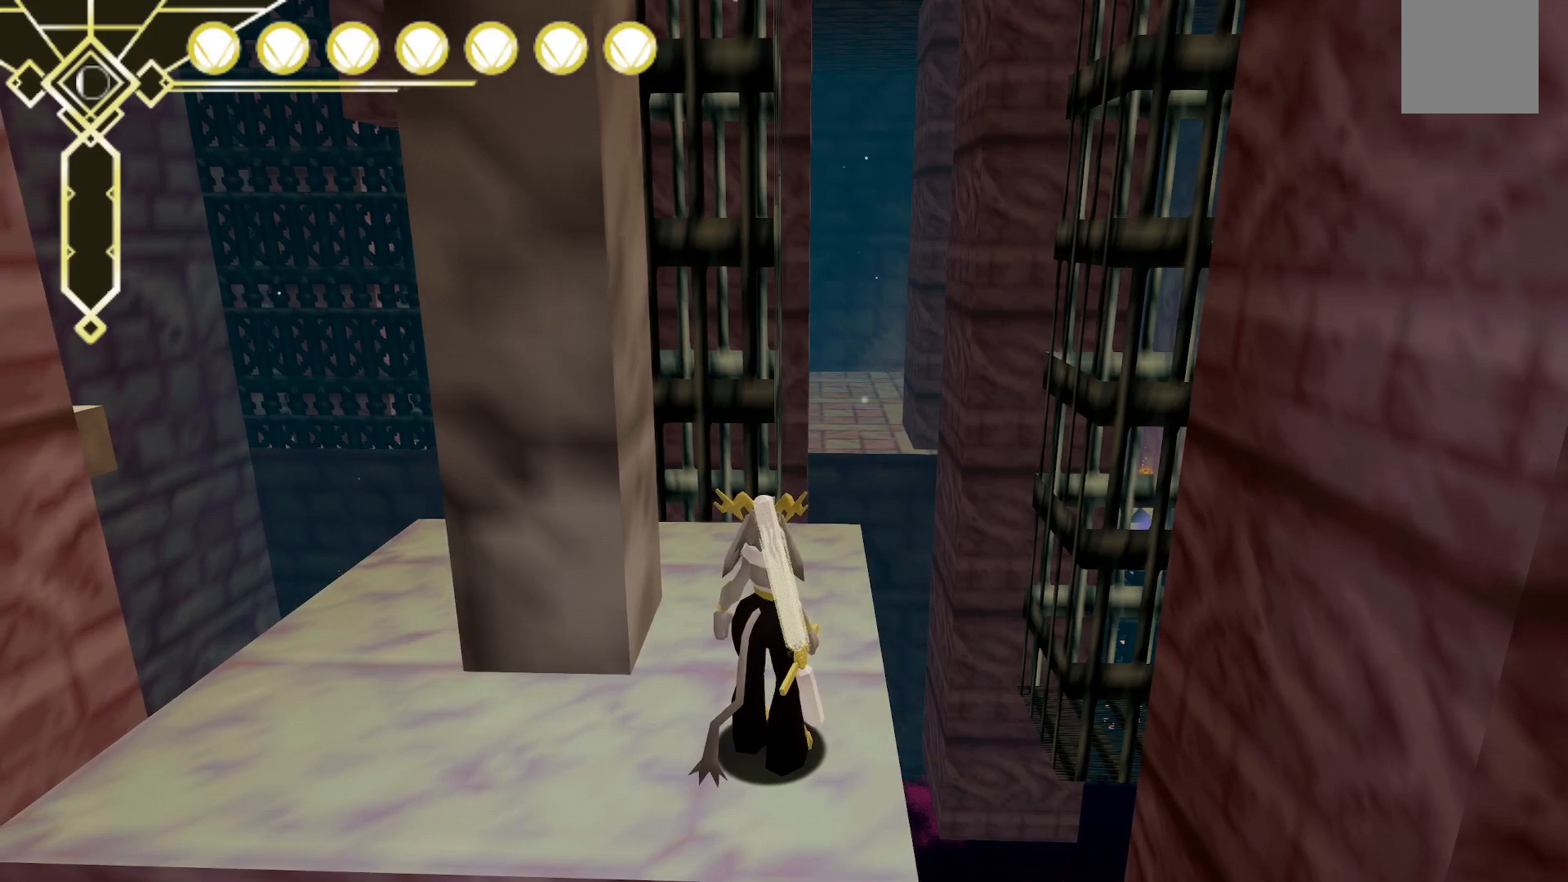
{"dt_ms": 500, "buttons": [], "left_stick": "up-right", "right_stick": "left", "events": [[217, "right_stick", "left"], [300, "left_stick", "up-right"]]}
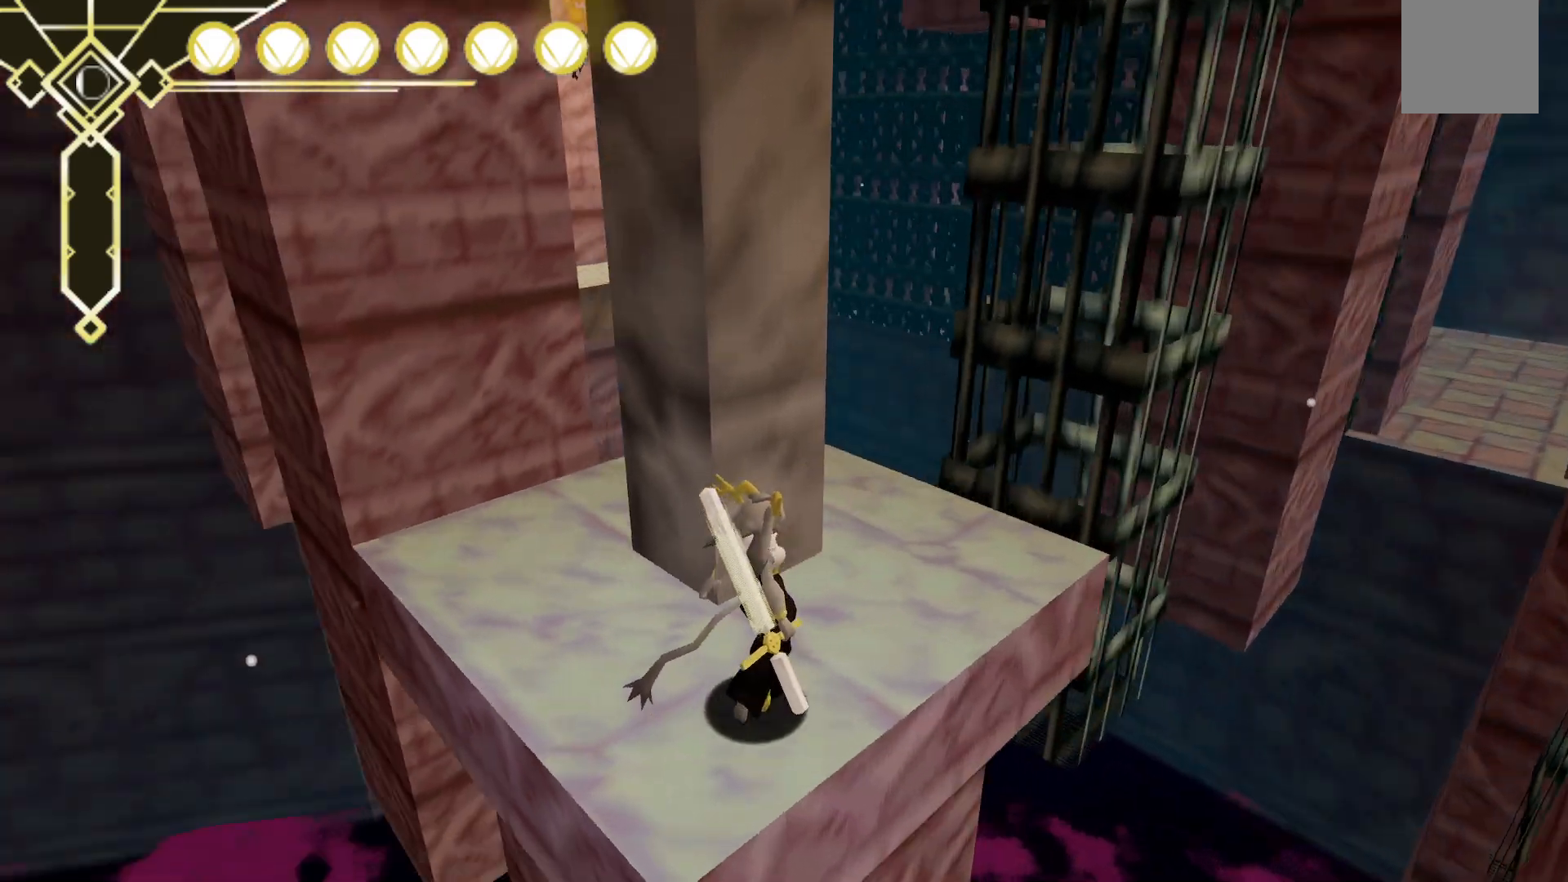
{"dt_ms": 500, "buttons": [], "left_stick": "up-right", "right_stick": "center", "events": [[267, "right_stick", "center"]]}
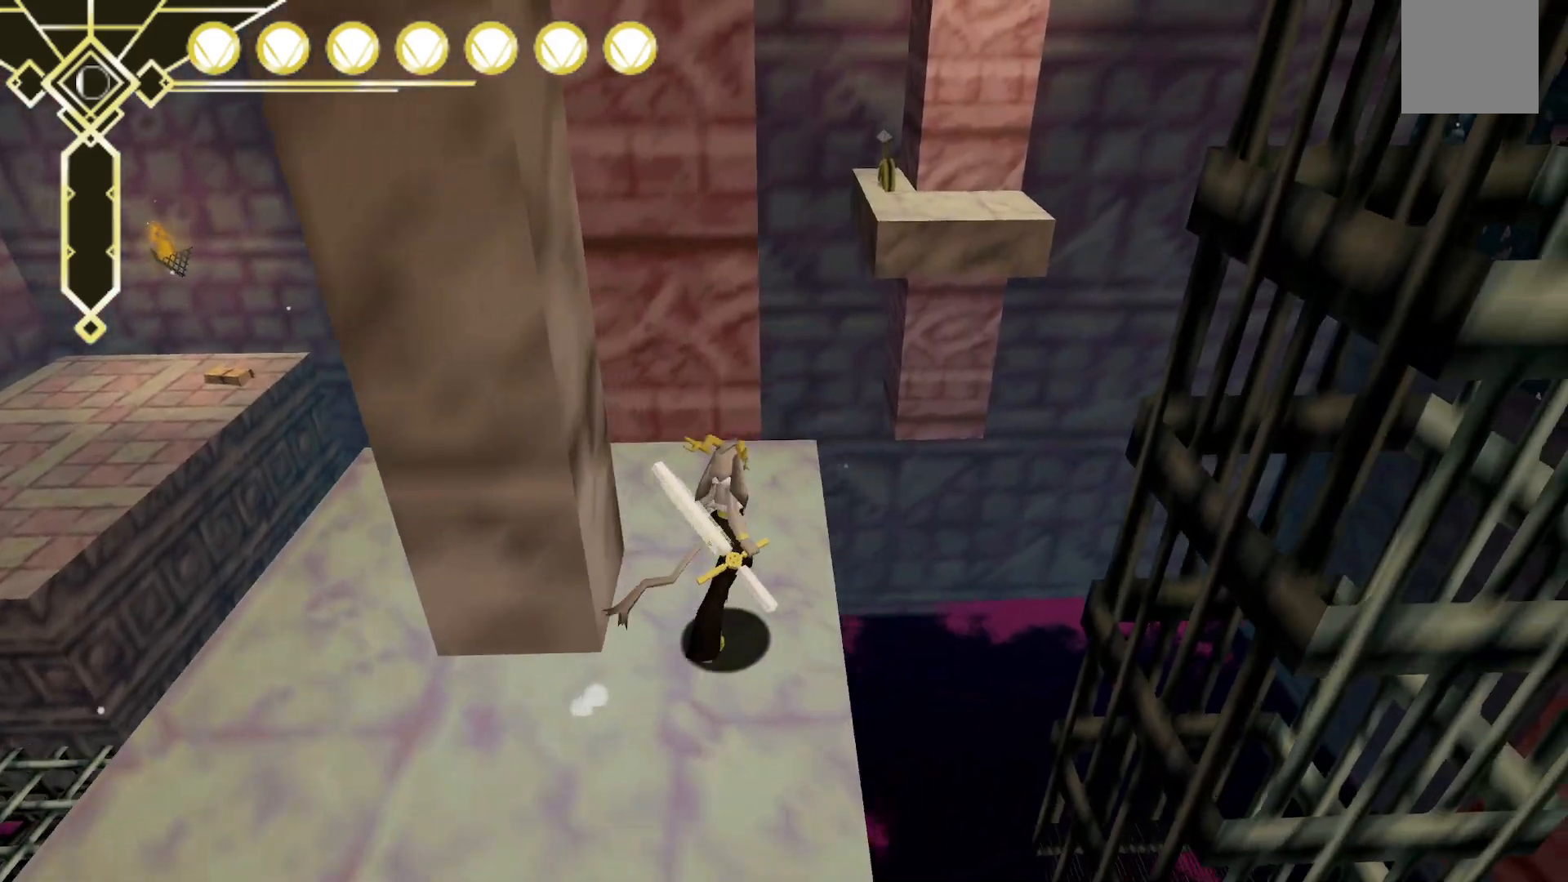
{"dt_ms": 500, "buttons": ["A", "L2"], "left_stick": "up", "right_stick": "center", "events": [[33, "left_stick", "up"], [217, "L2", "down"], [317, "A", "down"]]}
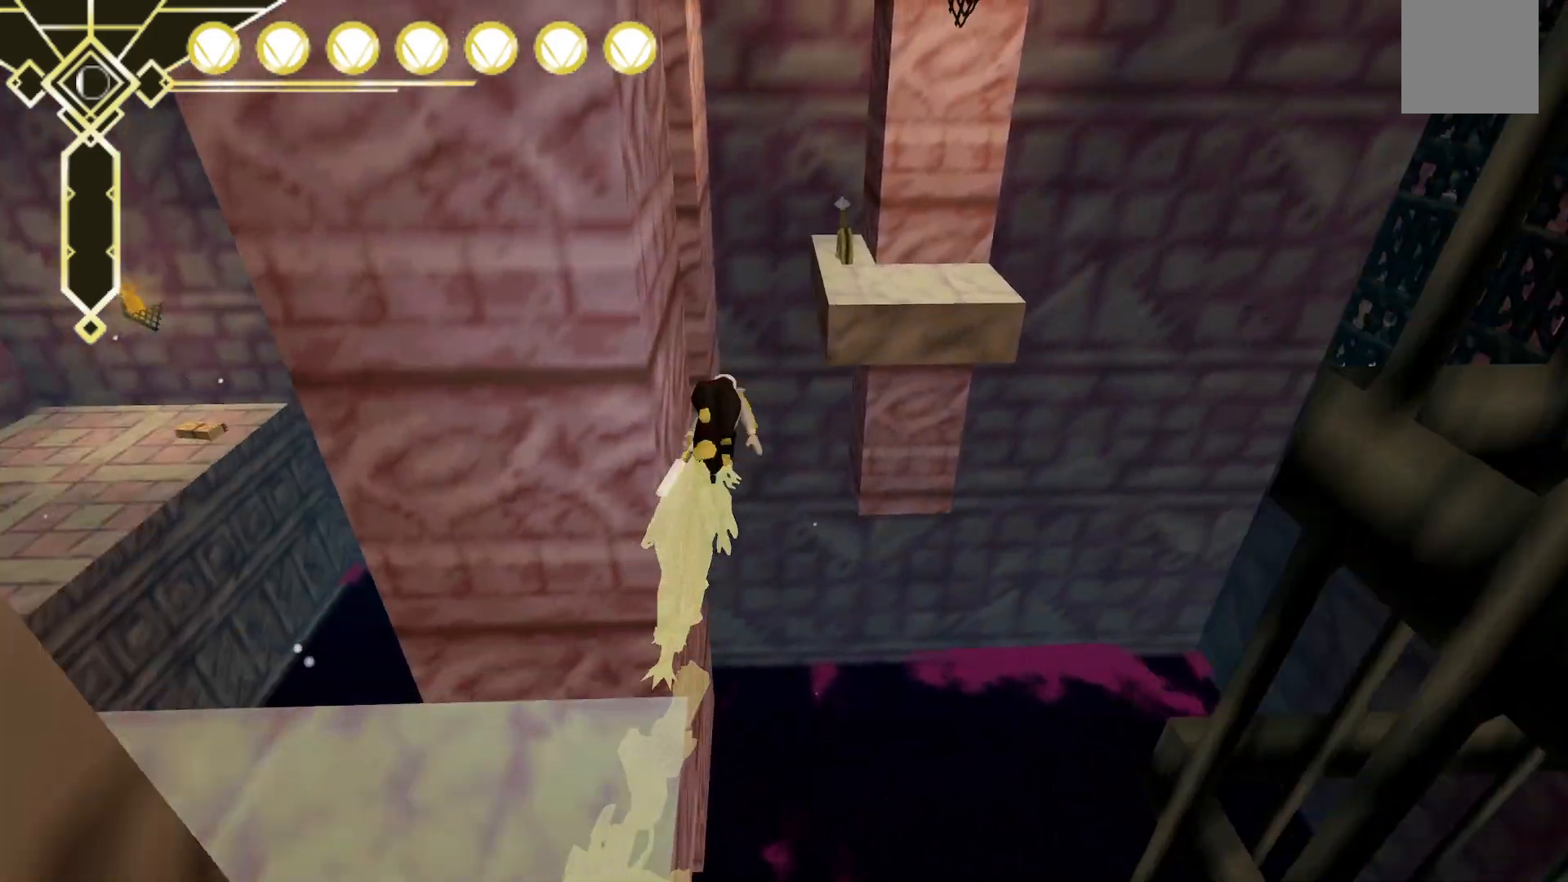
{"dt_ms": 500, "buttons": [], "left_stick": "up-right", "right_stick": "center", "events": [[67, "left_stick", "up-right"], [233, "L2", "up"], [367, "A", "up"]]}
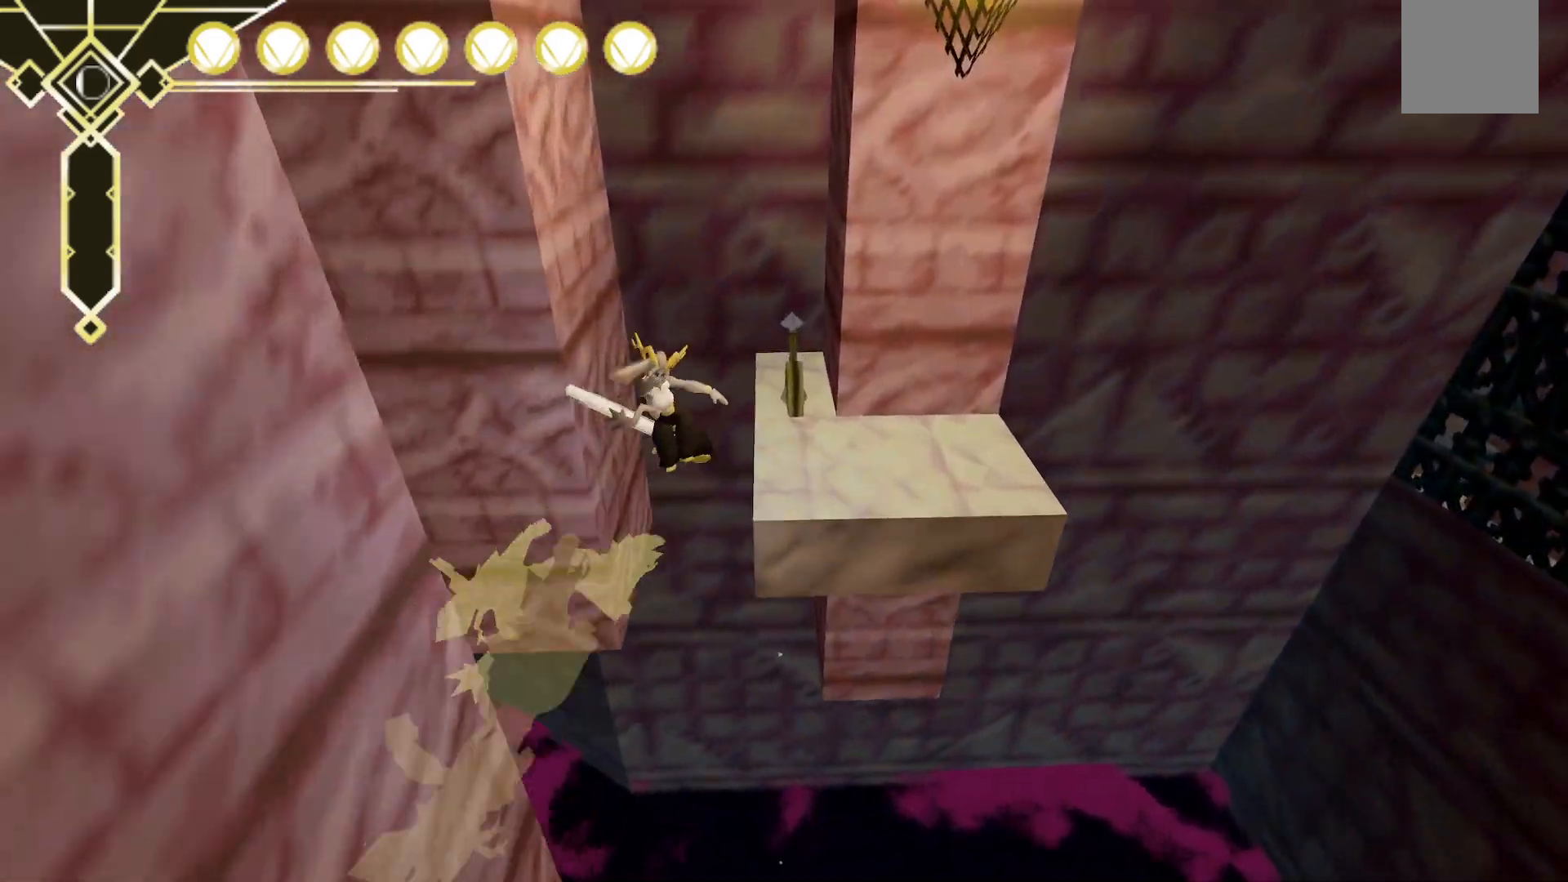
{"dt_ms": 1000, "buttons": [], "left_stick": "up-right", "right_stick": "up-right", "events": [[117, "right_stick", "up-right"], [333, "left_stick", "center"], [533, "right_stick", "center"], [583, "left_stick", "right"], [650, "left_stick", "up-right"], [767, "right_stick", "down-right"], [1000, "right_stick", "up-right"]]}
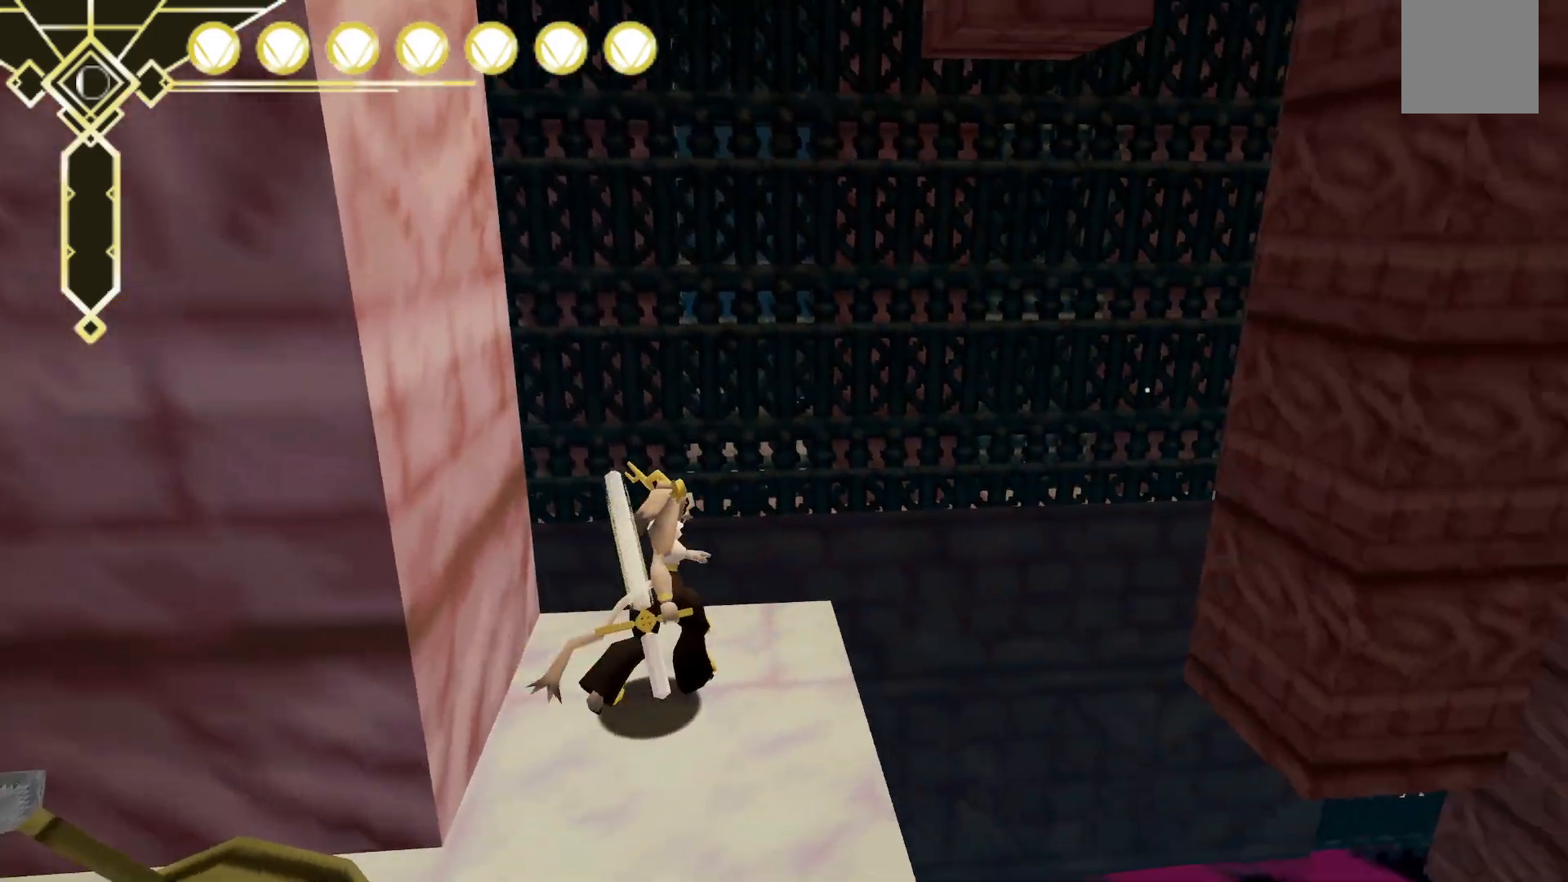
{"dt_ms": 1000, "buttons": [], "left_stick": "center", "right_stick": "down-left", "events": [[17, "left_stick", "center"], [183, "right_stick", "center"], [450, "left_stick", "right"], [483, "right_stick", "up"], [650, "right_stick", "up-left"], [767, "right_stick", "left"], [783, "left_stick", "center"], [933, "right_stick", "down-left"]]}
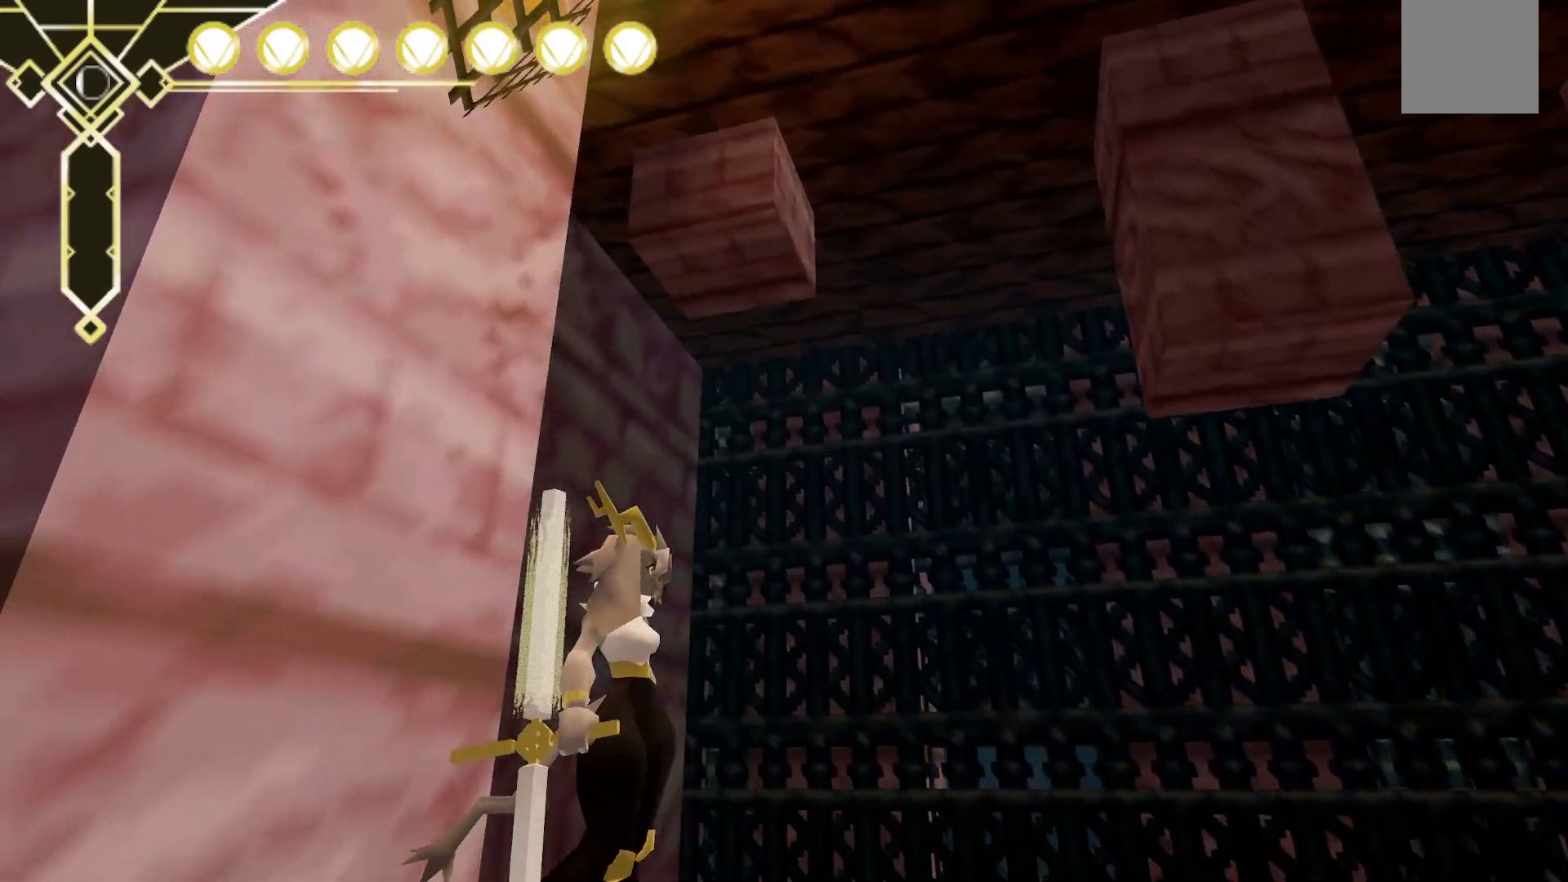
{"dt_ms": 500, "buttons": [], "left_stick": "center", "right_stick": "left", "events": [[33, "right_stick", "left"], [67, "left_stick", "right"], [217, "right_stick", "down-left"], [283, "left_stick", "center"], [467, "right_stick", "left"]]}
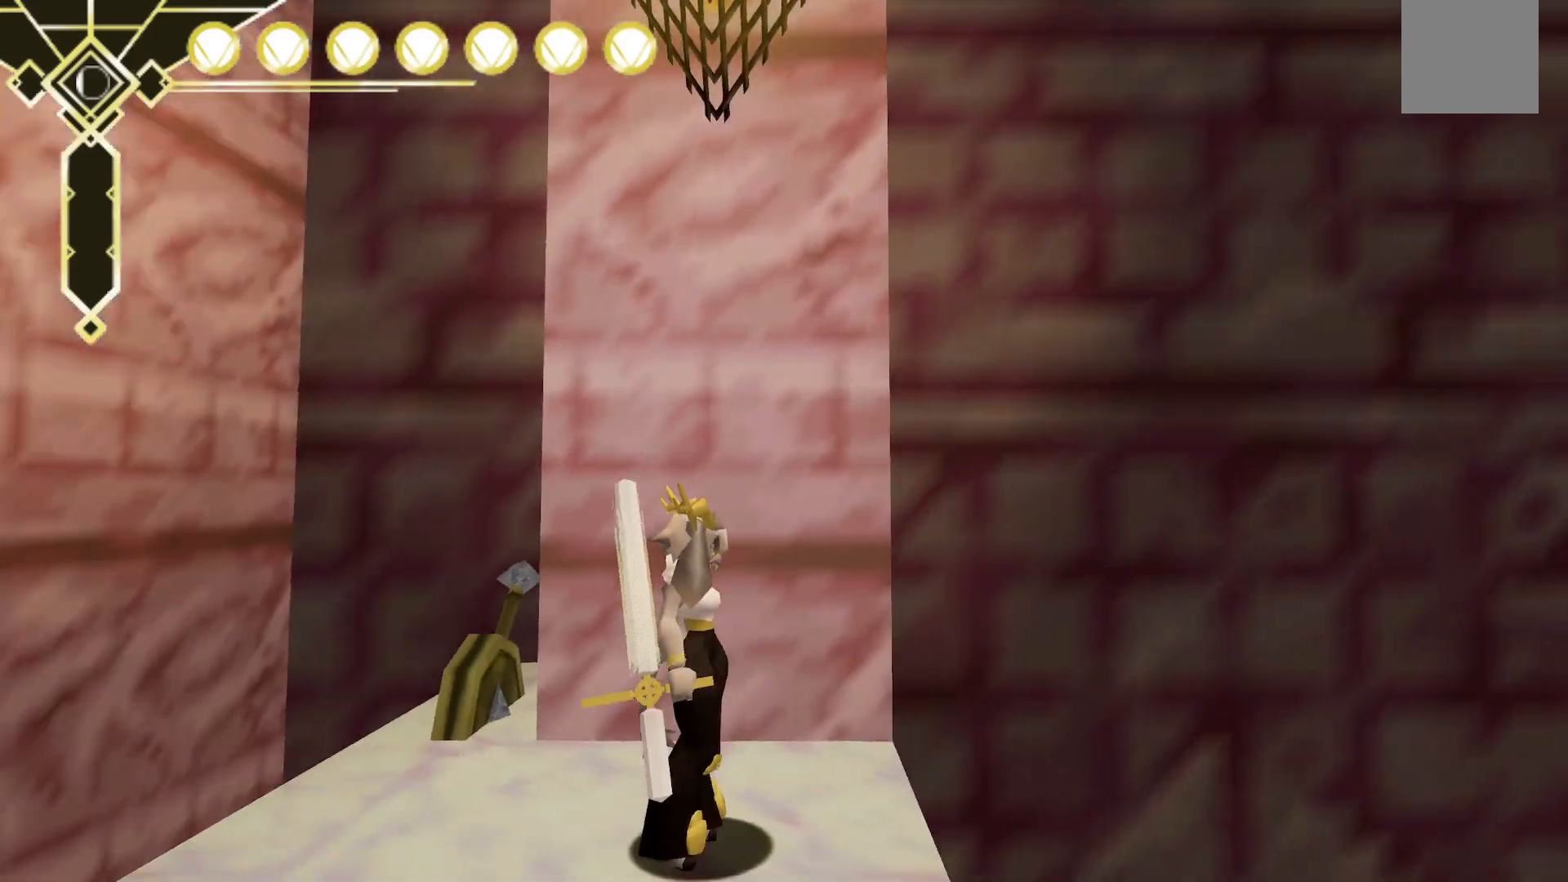
{"dt_ms": 500, "buttons": [], "left_stick": "center", "right_stick": "left", "events": []}